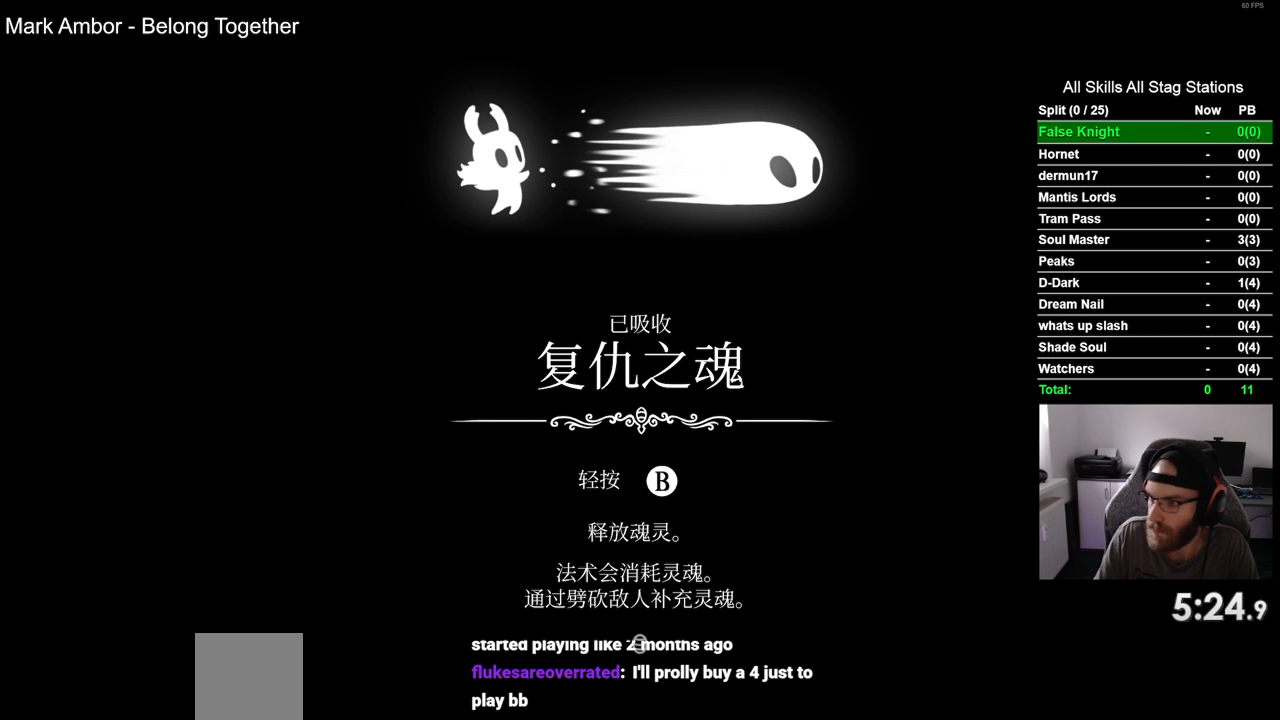
Gameplay with a controller (PlayStation layout); each line is a JSON object with the inputs held at the frame after it. "events" lists button and stick changes between this image and that frame as [ms after this image, input, new state], when the widget could be followed in between. Not read: SQUARE.
{"buttons": [], "left_stick": "center", "right_stick": "center", "events": [[300, "CROSS", "down"], [450, "CROSS", "up"]]}
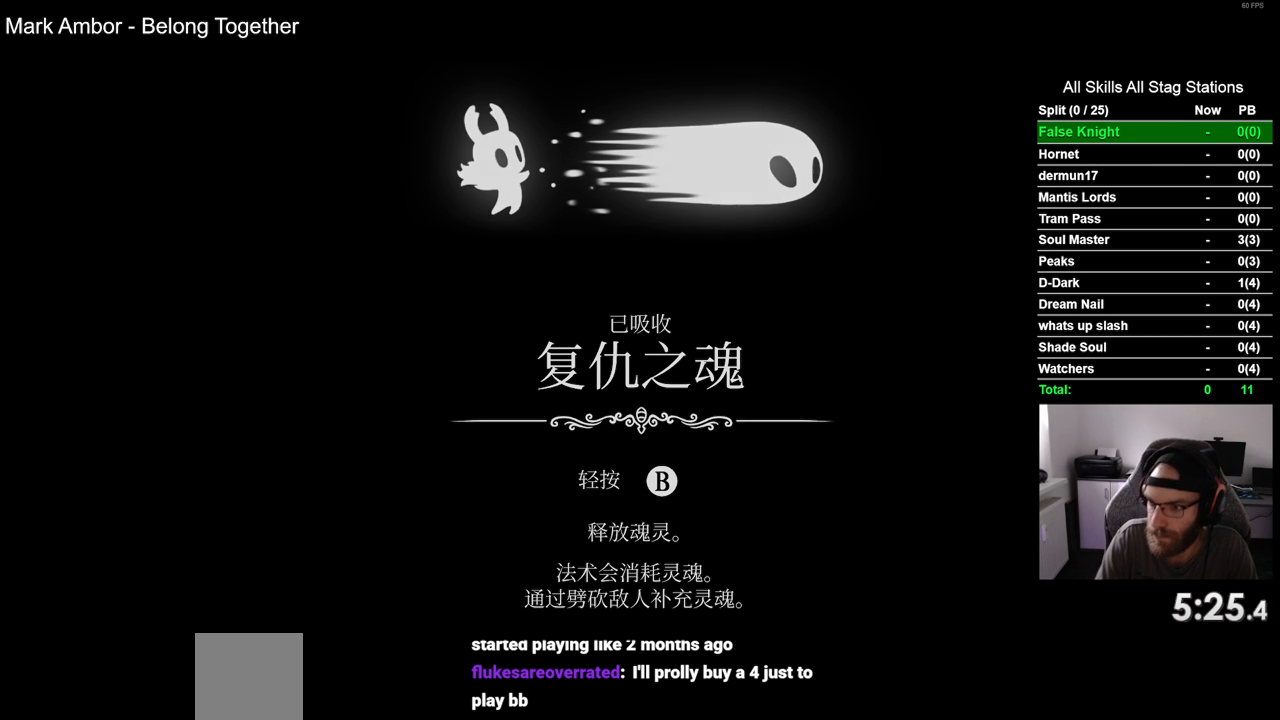
{"buttons": [], "left_stick": "center", "right_stick": "center", "events": []}
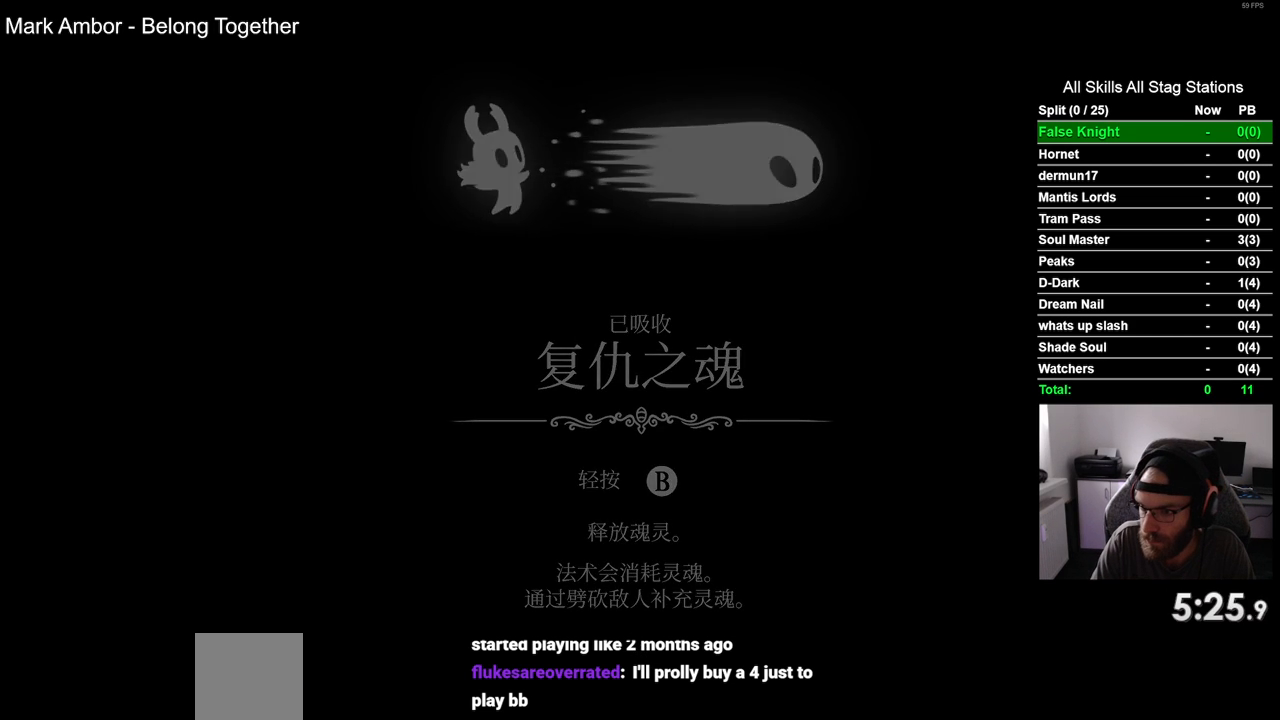
{"buttons": [], "left_stick": "center", "right_stick": "center", "events": []}
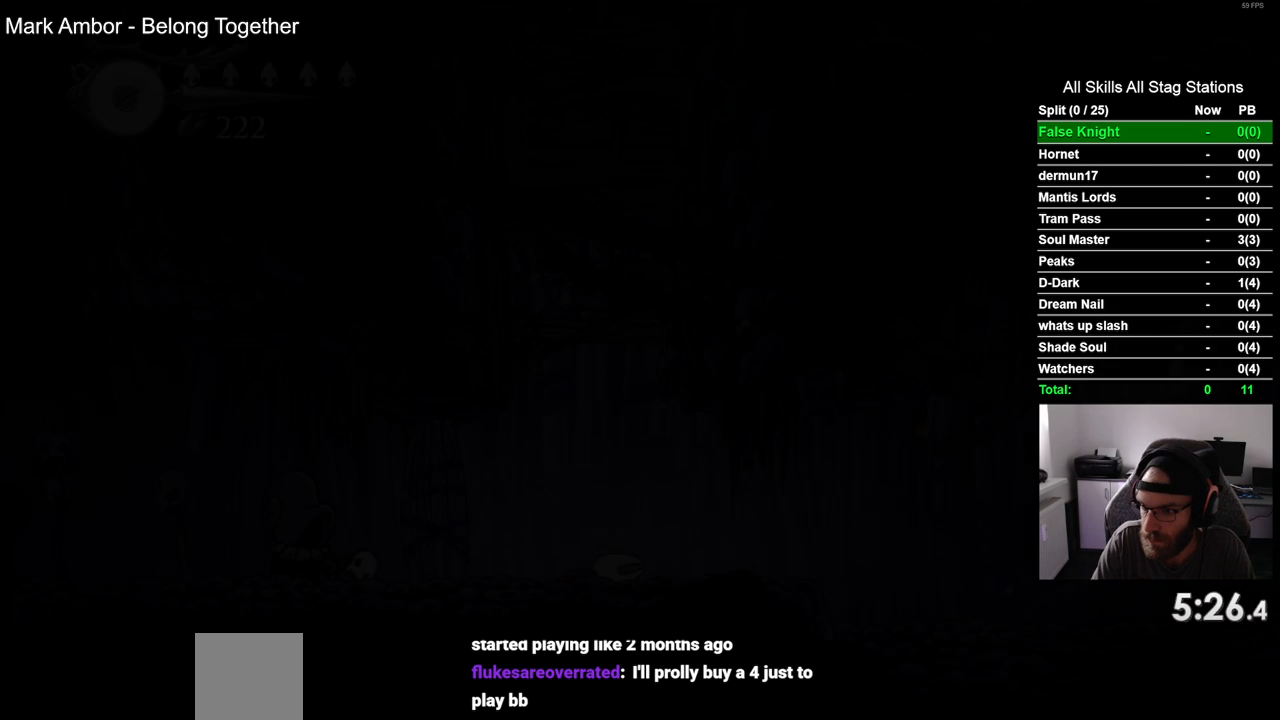
{"buttons": [], "left_stick": "center", "right_stick": "center", "events": []}
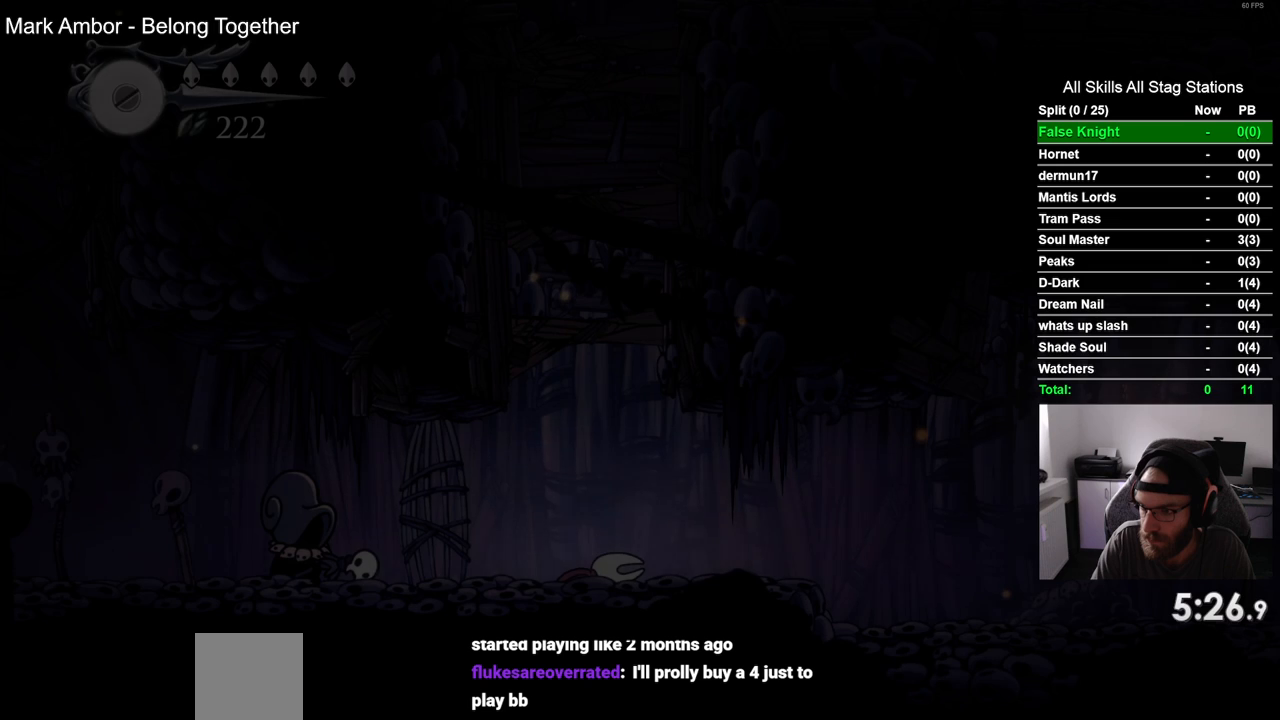
{"buttons": ["CROSS"], "left_stick": "center", "right_stick": "center", "events": [[250, "CROSS", "down"], [350, "CROSS", "up"], [483, "CROSS", "down"]]}
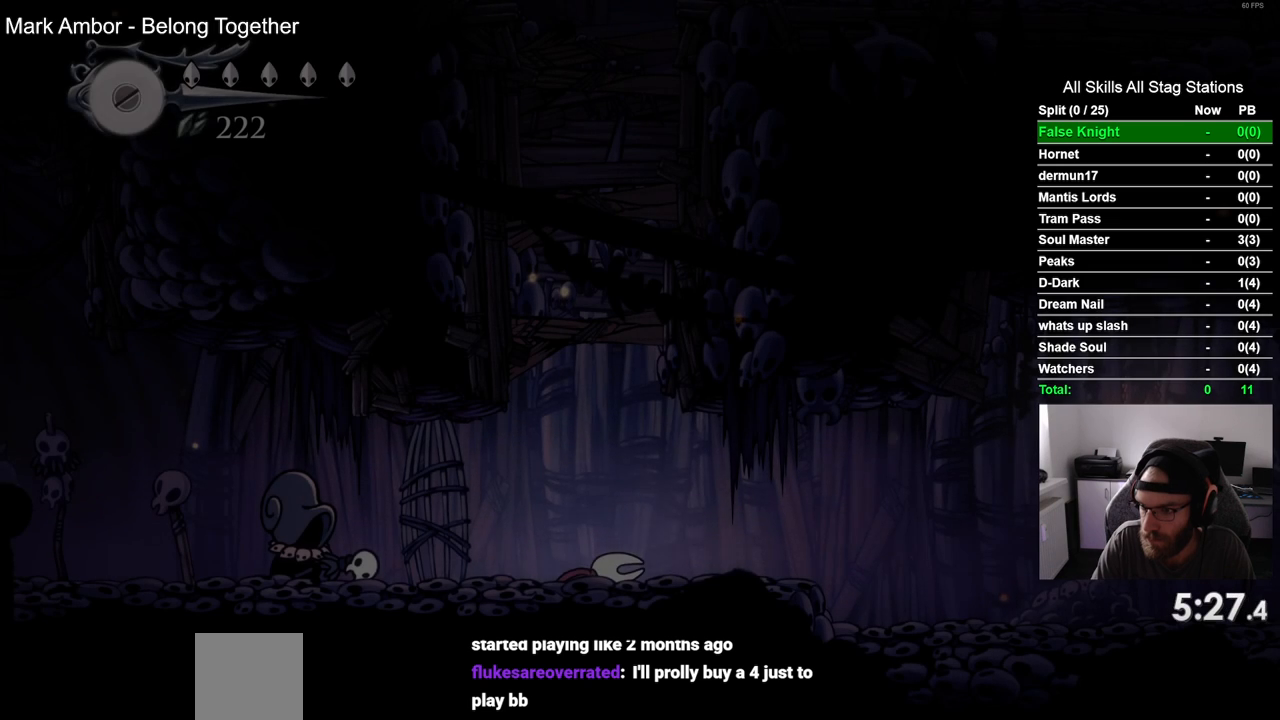
{"buttons": [], "left_stick": "center", "right_stick": "center", "events": [[50, "CROSS", "up"], [167, "CROSS", "down"], [267, "CROSS", "up"], [367, "CROSS", "down"], [450, "CROSS", "up"]]}
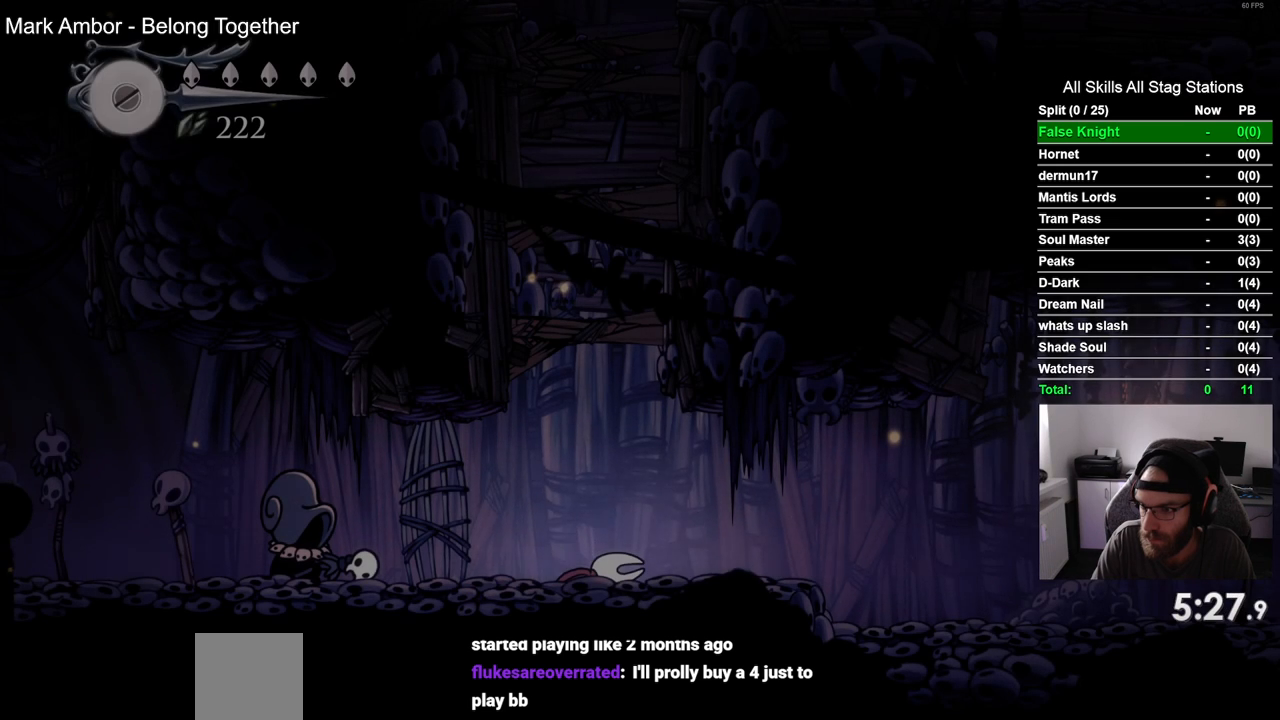
{"buttons": ["CROSS"], "left_stick": "center", "right_stick": "center", "events": [[50, "CROSS", "down"], [133, "CROSS", "up"], [233, "CROSS", "down"], [350, "CROSS", "up"], [433, "CROSS", "down"]]}
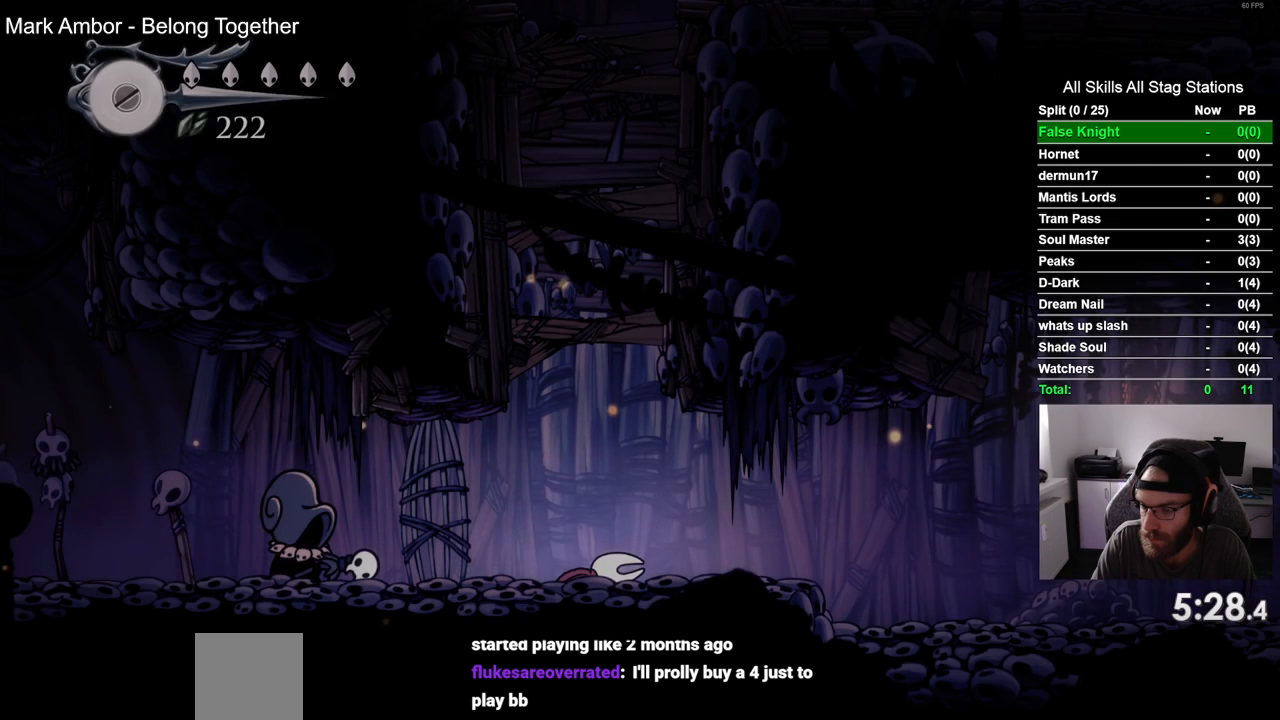
{"buttons": [], "left_stick": "center", "right_stick": "center", "events": [[50, "CROSS", "up"], [150, "CROSS", "down"], [250, "CROSS", "up"], [333, "CROSS", "down"], [433, "CROSS", "up"]]}
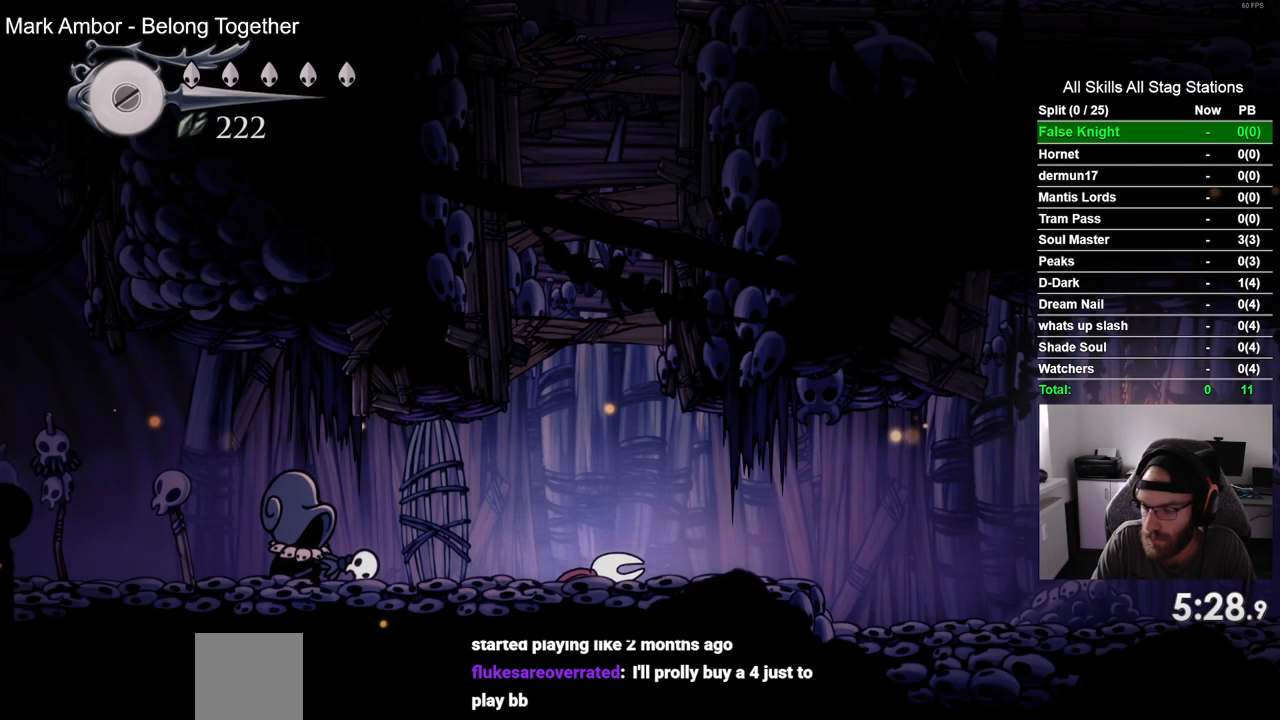
{"buttons": ["CROSS"], "left_stick": "center", "right_stick": "center", "events": [[50, "CROSS", "down"], [133, "CROSS", "up"], [250, "CROSS", "down"], [350, "CROSS", "up"], [450, "CROSS", "down"]]}
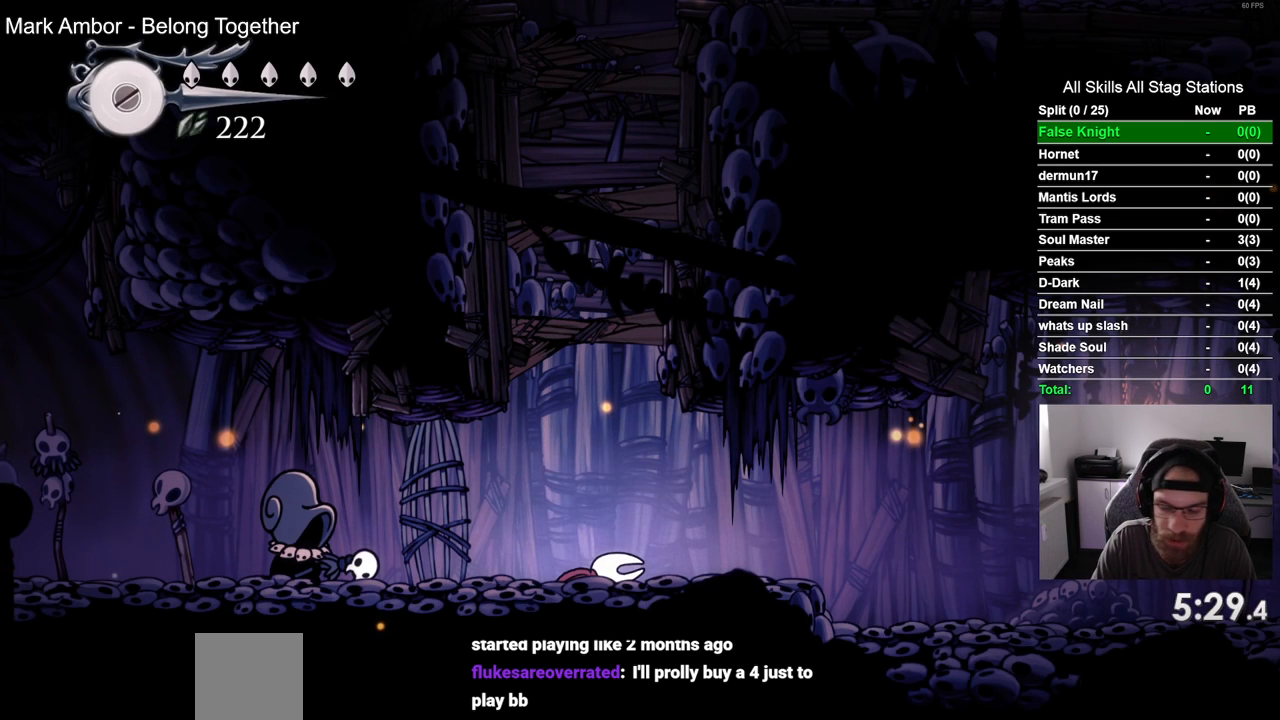
{"buttons": [], "left_stick": "center", "right_stick": "center", "events": [[50, "CROSS", "up"], [133, "CROSS", "down"], [233, "CROSS", "up"], [350, "CROSS", "down"], [450, "CROSS", "up"]]}
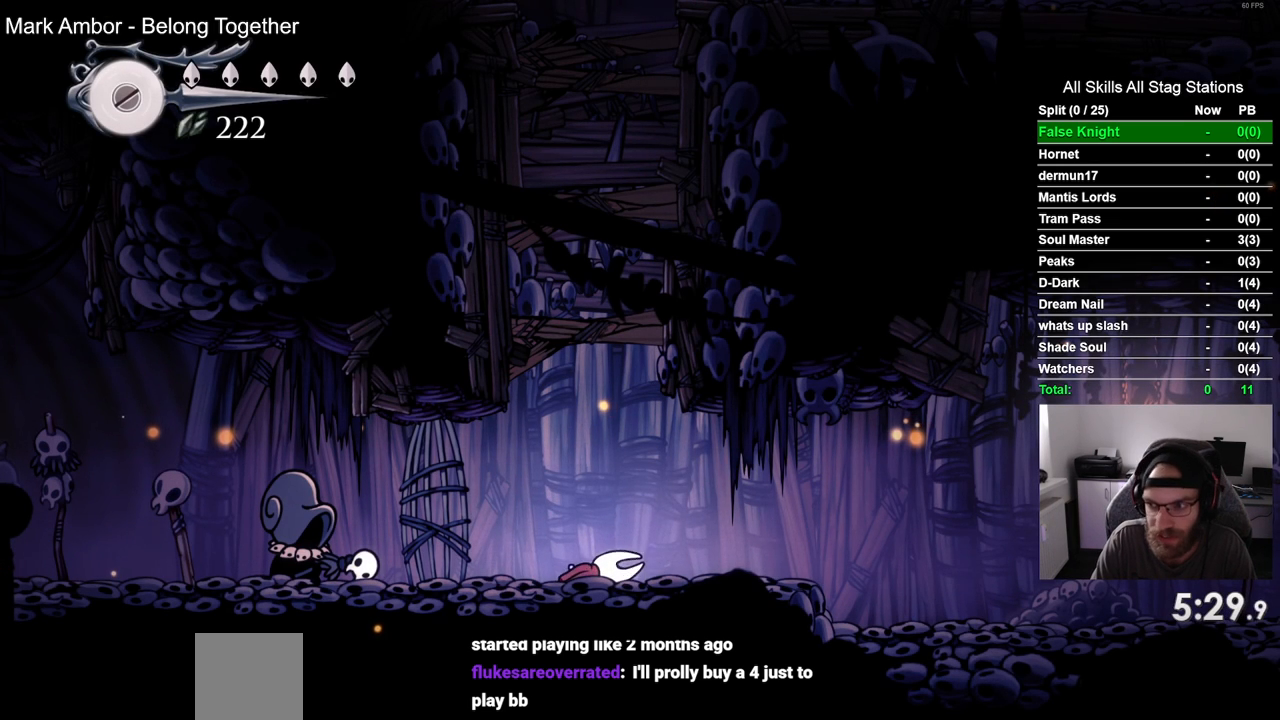
{"buttons": [], "left_stick": "center", "right_stick": "center", "events": [[50, "CROSS", "down"], [167, "CROSS", "up"], [267, "CROSS", "down"], [367, "CROSS", "up"]]}
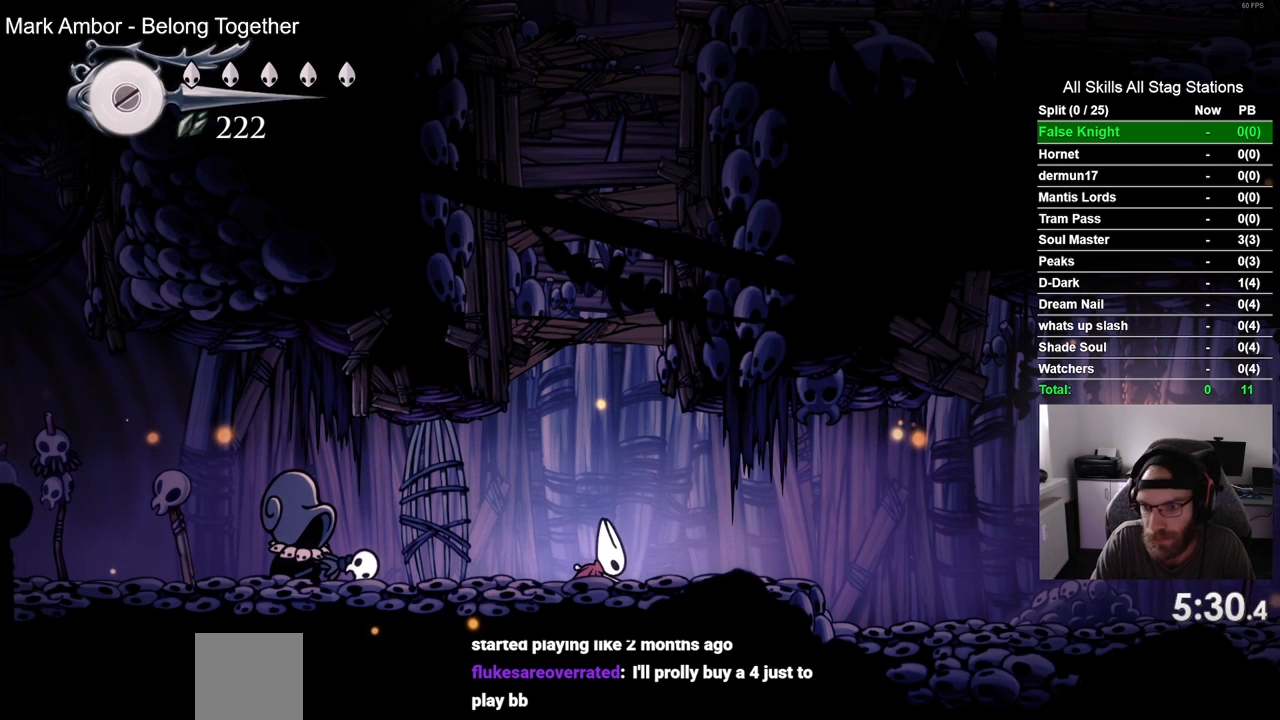
{"buttons": [], "left_stick": "center", "right_stick": "center", "events": [[17, "CROSS", "down"], [67, "DPAD_RIGHT", "down"], [133, "CROSS", "up"], [267, "CROSS", "down"], [367, "CROSS", "up"], [450, "DPAD_RIGHT", "up"]]}
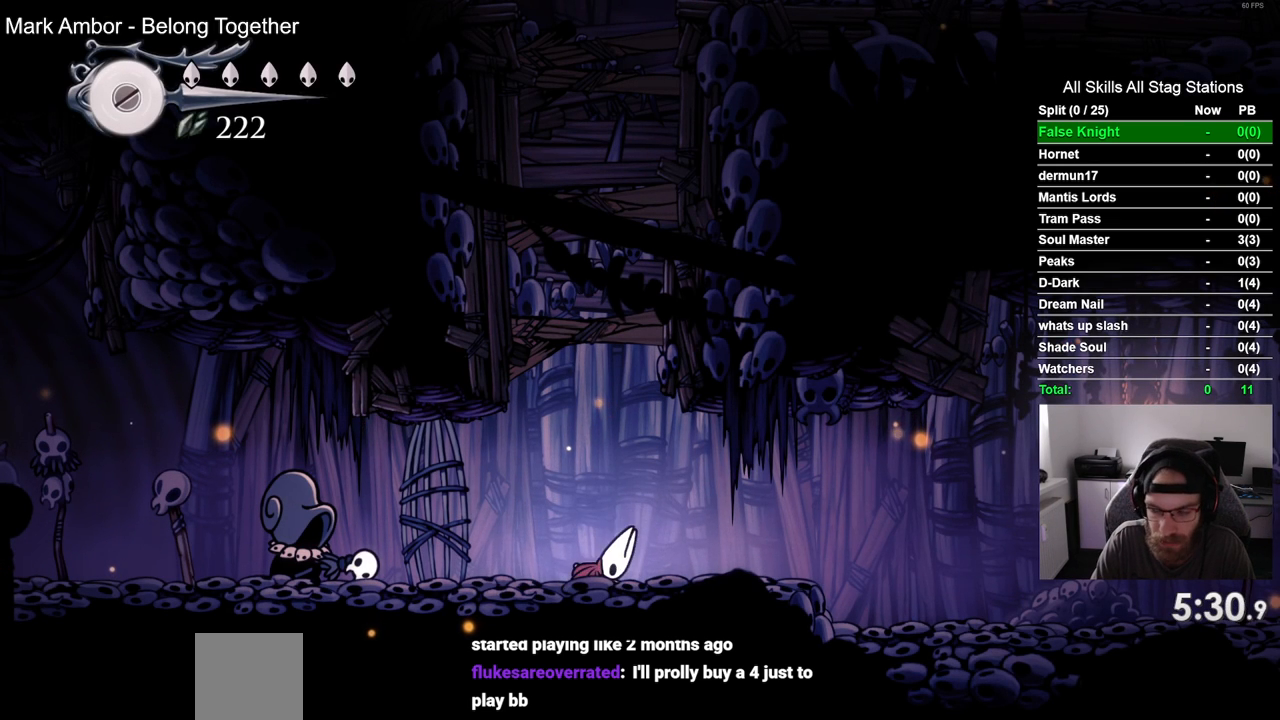
{"buttons": [], "left_stick": "center", "right_stick": "center", "events": [[117, "CROSS", "down"], [117, "DPAD_RIGHT", "down"], [200, "CROSS", "up"], [450, "DPAD_RIGHT", "up"]]}
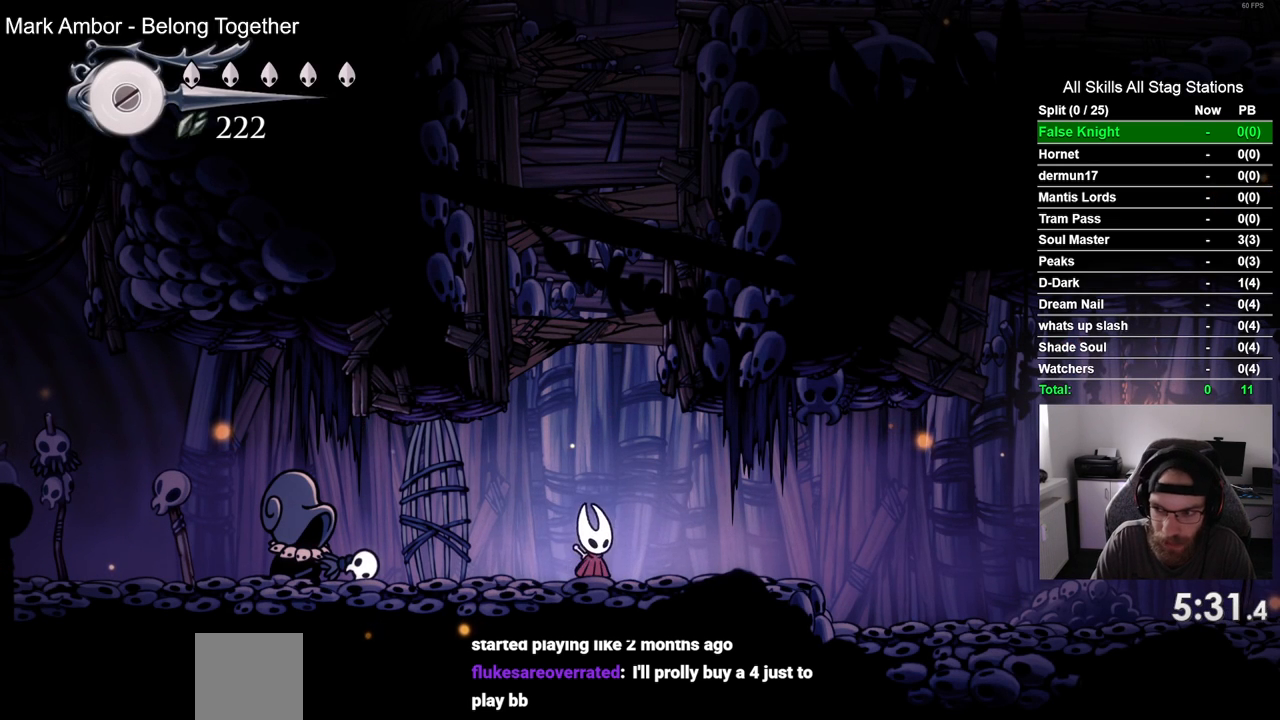
{"buttons": ["DPAD_RIGHT"], "left_stick": "center", "right_stick": "center", "events": [[83, "DPAD_RIGHT", "down"]]}
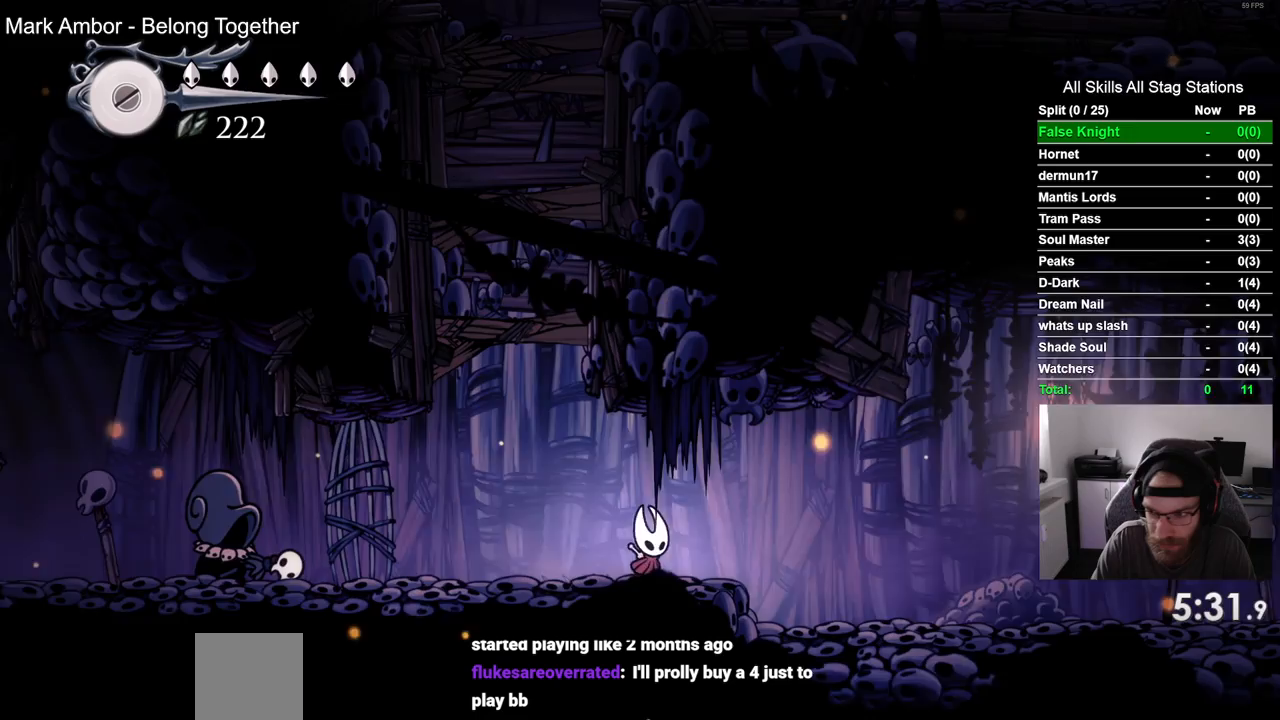
{"buttons": ["CROSS", "DPAD_RIGHT"], "left_stick": "center", "right_stick": "center", "events": [[17, "CROSS", "down"], [117, "CROSS", "up"], [483, "CROSS", "down"]]}
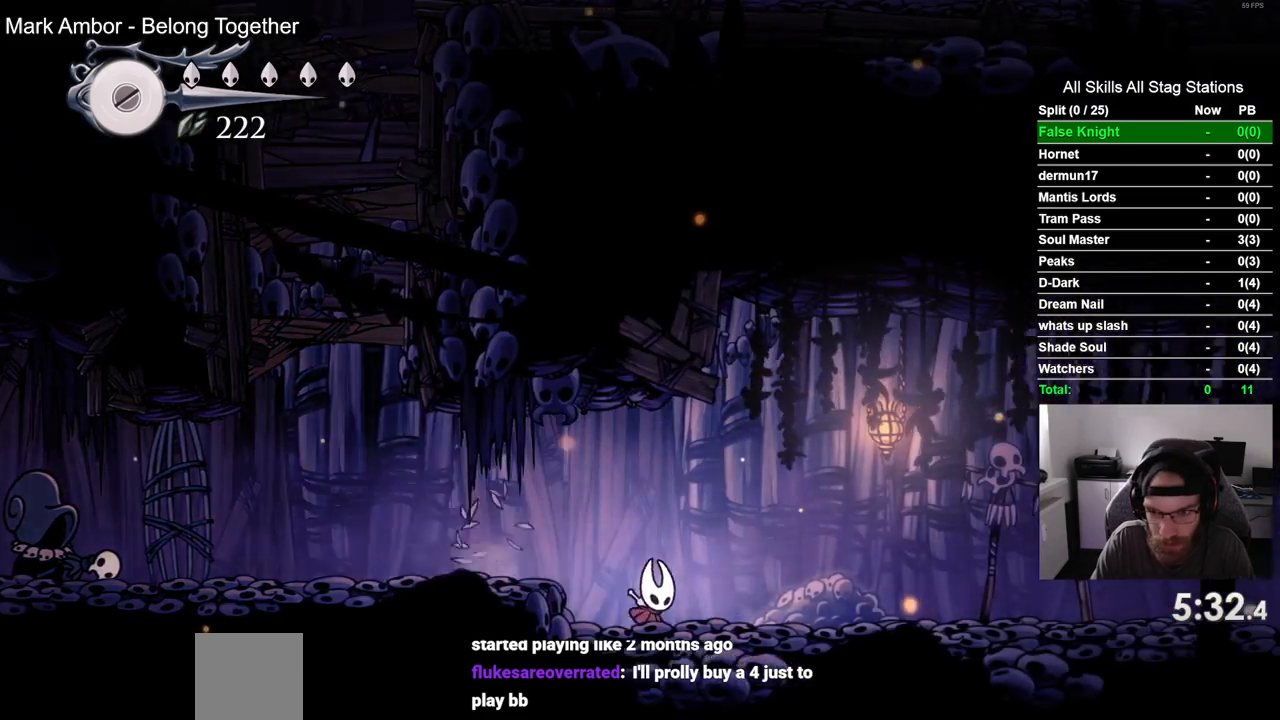
{"buttons": ["DPAD_RIGHT"], "left_stick": "center", "right_stick": "center", "events": [[117, "CROSS", "up"]]}
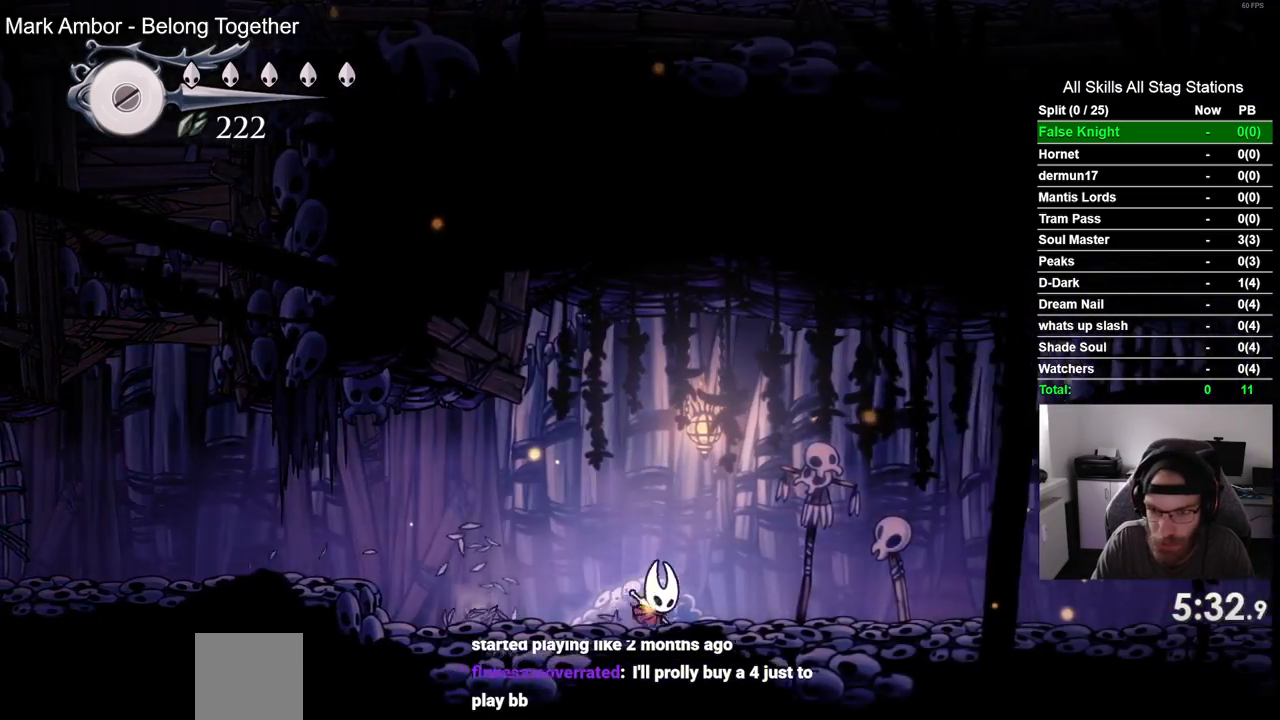
{"buttons": ["DPAD_RIGHT"], "left_stick": "center", "right_stick": "center", "events": []}
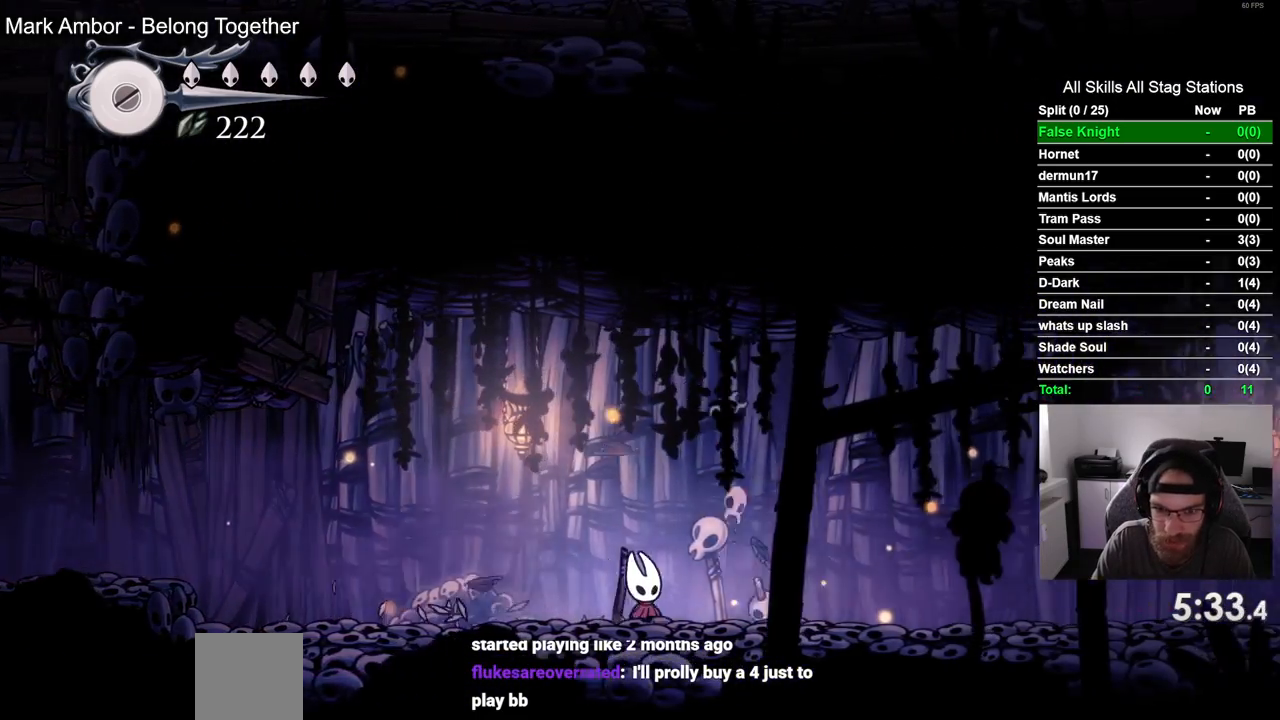
{"buttons": ["DPAD_RIGHT"], "left_stick": "center", "right_stick": "center", "events": []}
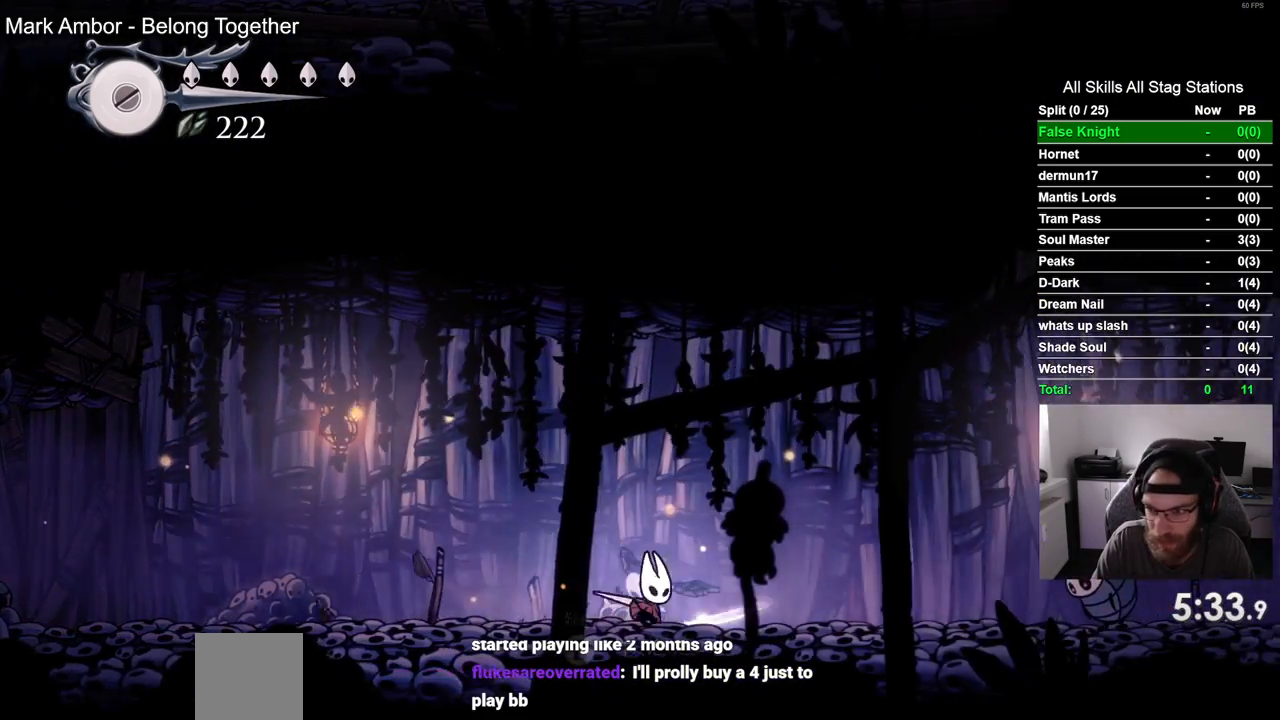
{"buttons": ["DPAD_RIGHT"], "left_stick": "center", "right_stick": "center", "events": []}
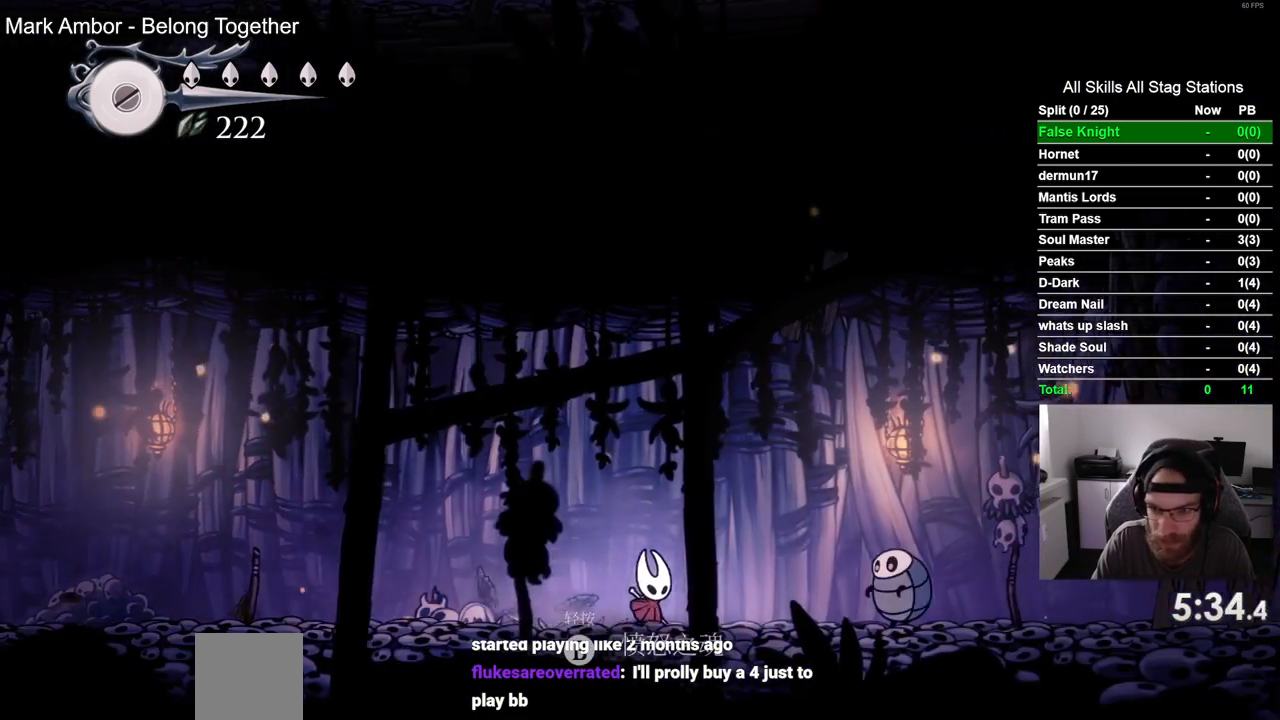
{"buttons": ["DPAD_RIGHT"], "left_stick": "center", "right_stick": "center", "events": [[17, "CROSS", "down"], [417, "CROSS", "up"]]}
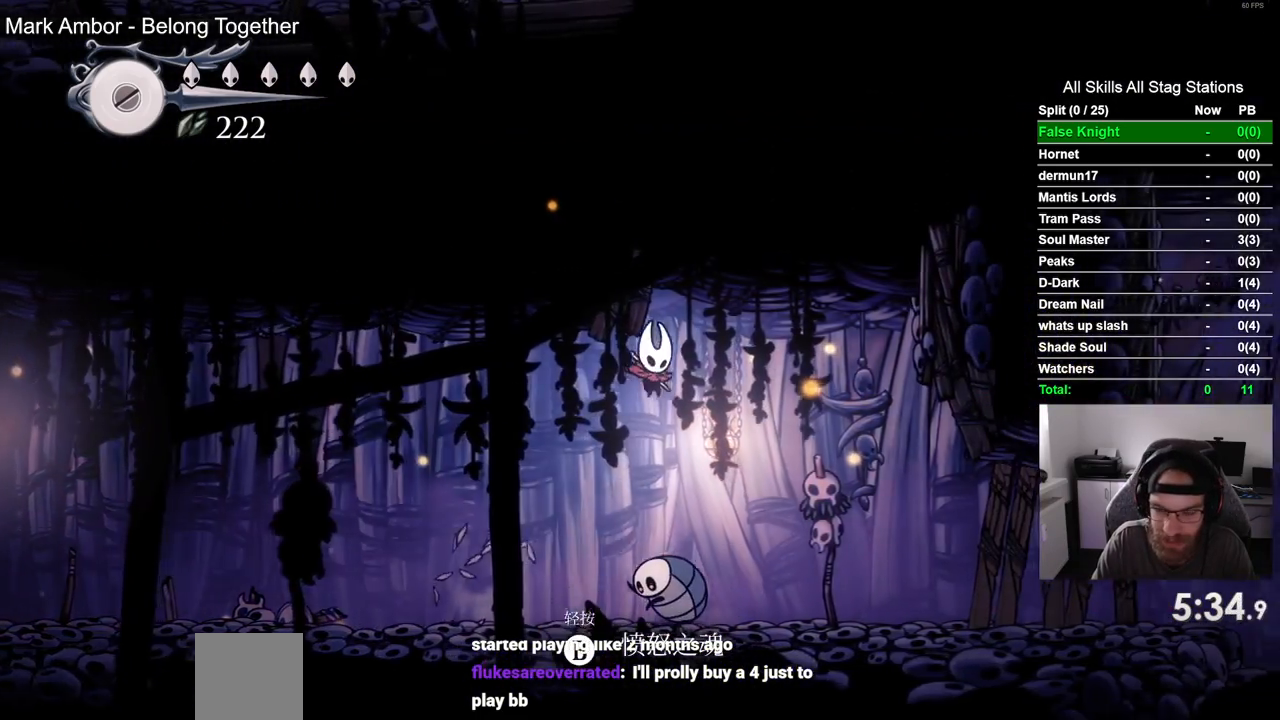
{"buttons": ["DPAD_RIGHT"], "left_stick": "center", "right_stick": "center", "events": []}
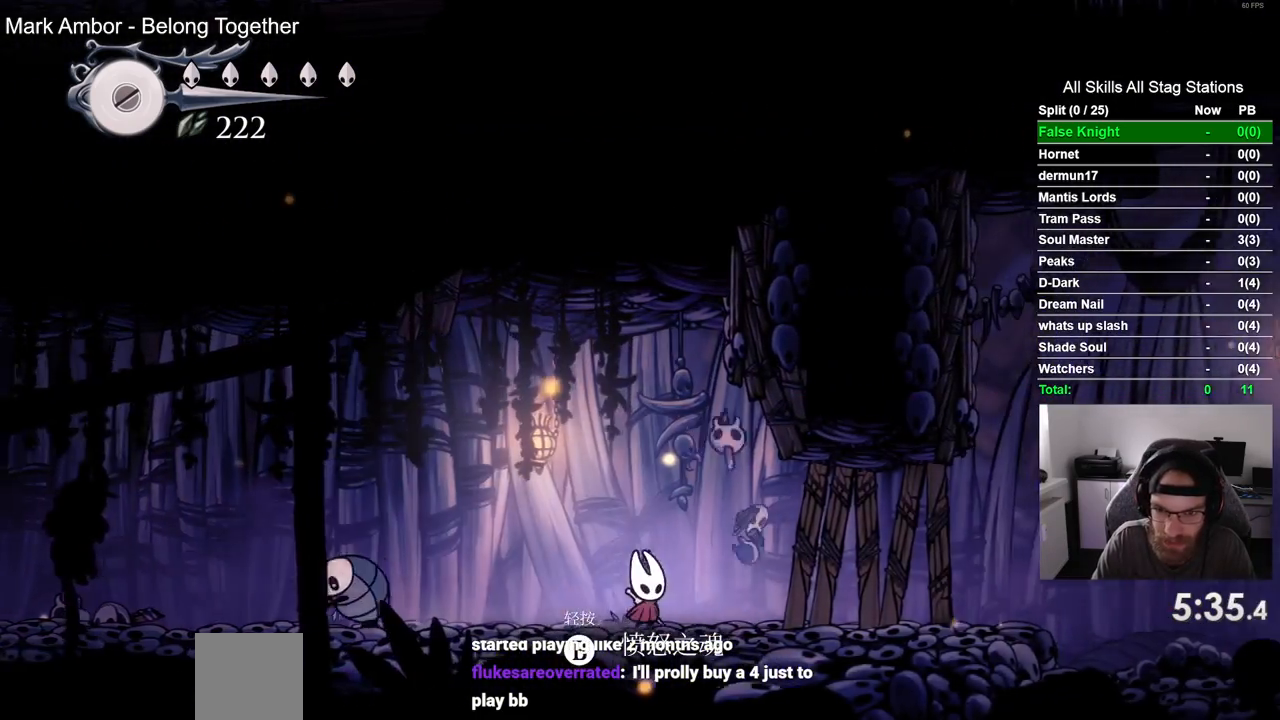
{"buttons": ["DPAD_RIGHT"], "left_stick": "center", "right_stick": "center", "events": []}
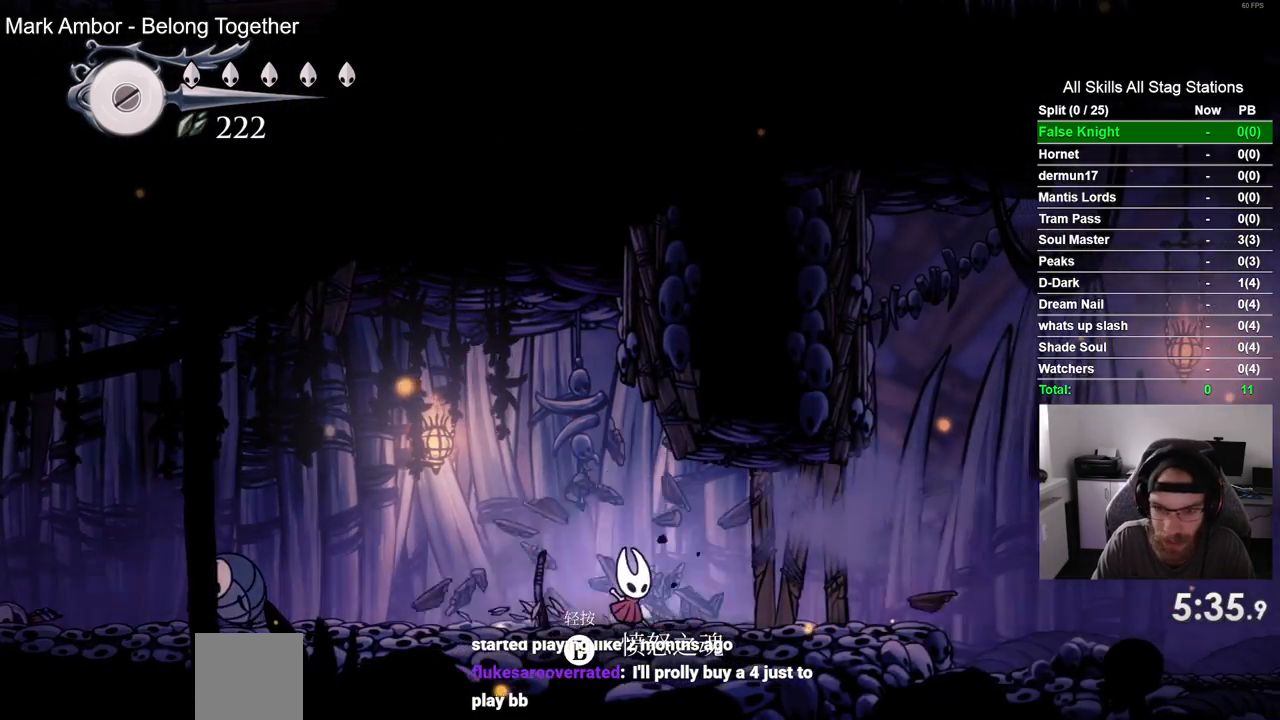
{"buttons": ["DPAD_RIGHT"], "left_stick": "center", "right_stick": "center", "events": []}
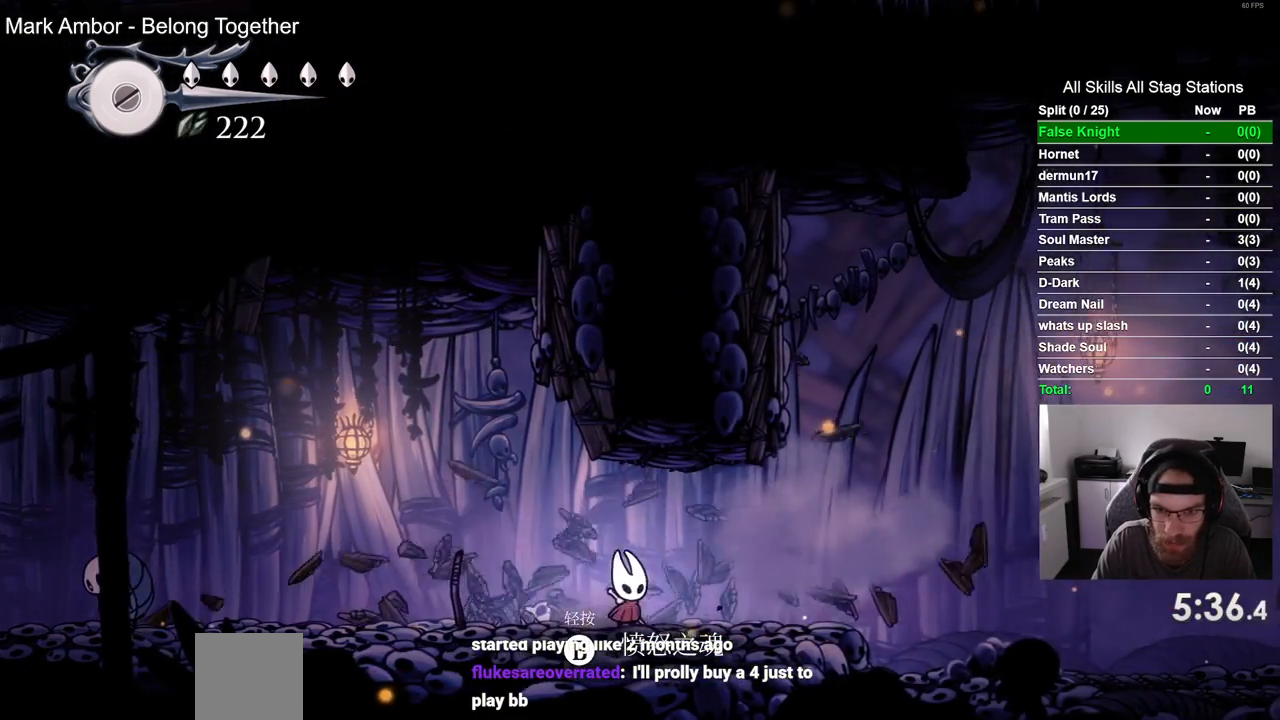
{"buttons": ["DPAD_RIGHT"], "left_stick": "center", "right_stick": "center", "events": []}
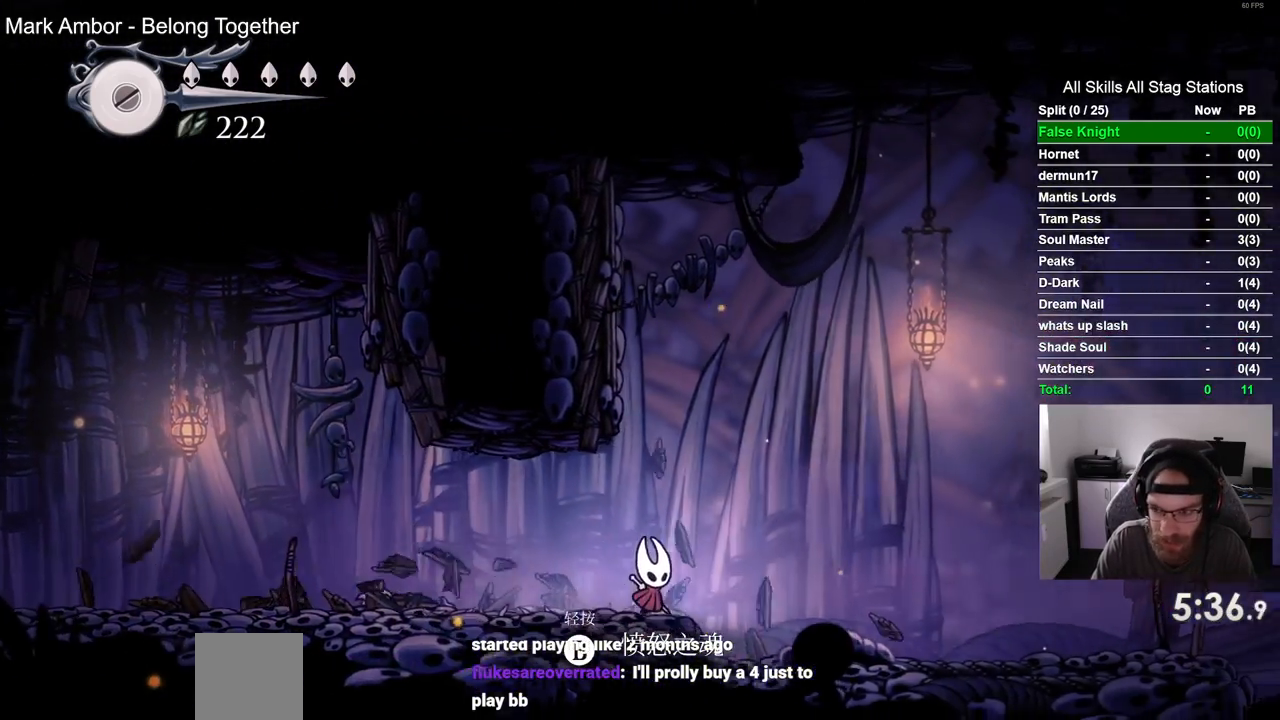
{"buttons": ["DPAD_RIGHT"], "left_stick": "center", "right_stick": "center", "events": []}
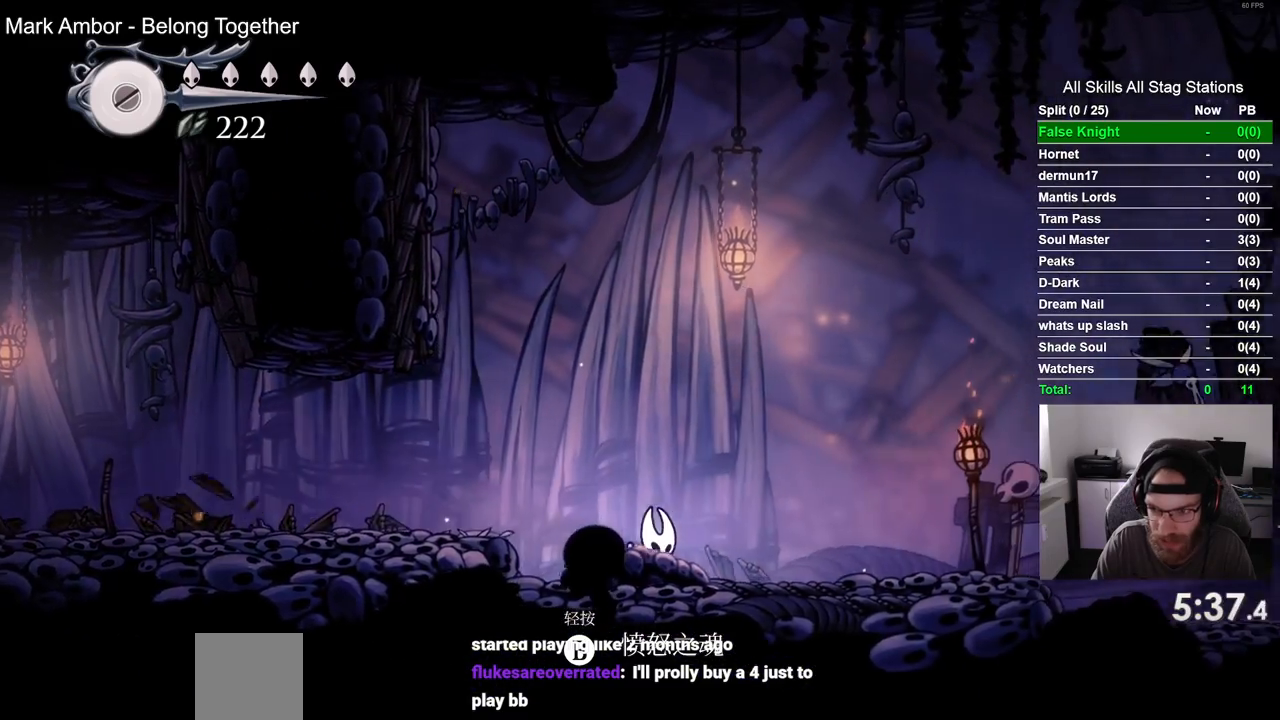
{"buttons": ["DPAD_RIGHT"], "left_stick": "center", "right_stick": "center", "events": []}
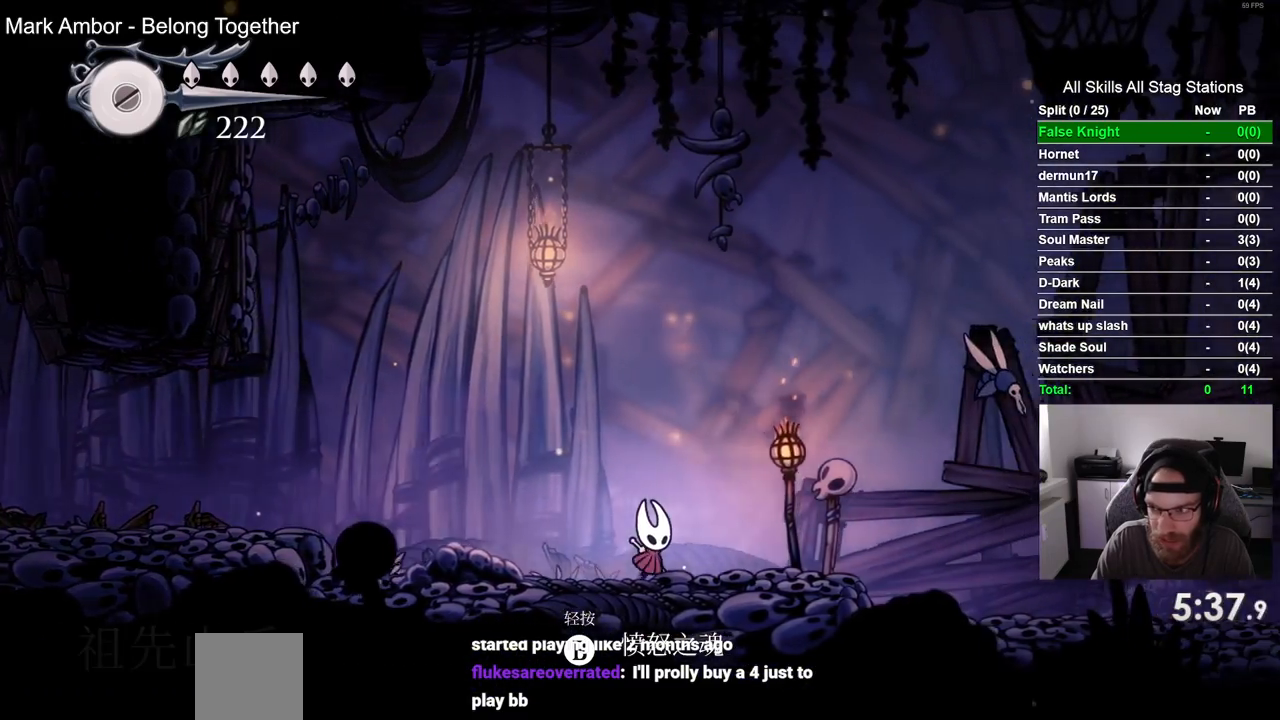
{"buttons": ["DPAD_UP", "DPAD_RIGHT"], "left_stick": "center", "right_stick": "center", "events": [[467, "DPAD_UP", "down"]]}
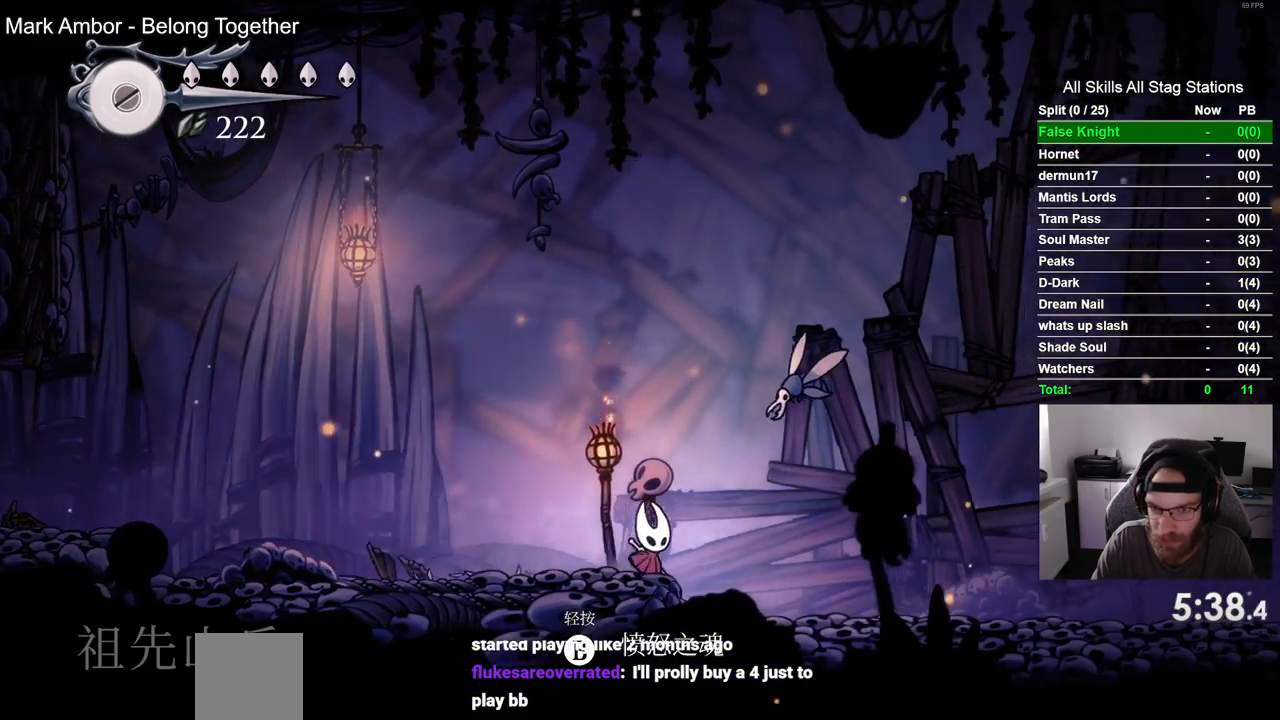
{"buttons": ["DPAD_RIGHT"], "left_stick": "center", "right_stick": "center", "events": [[267, "DPAD_UP", "up"]]}
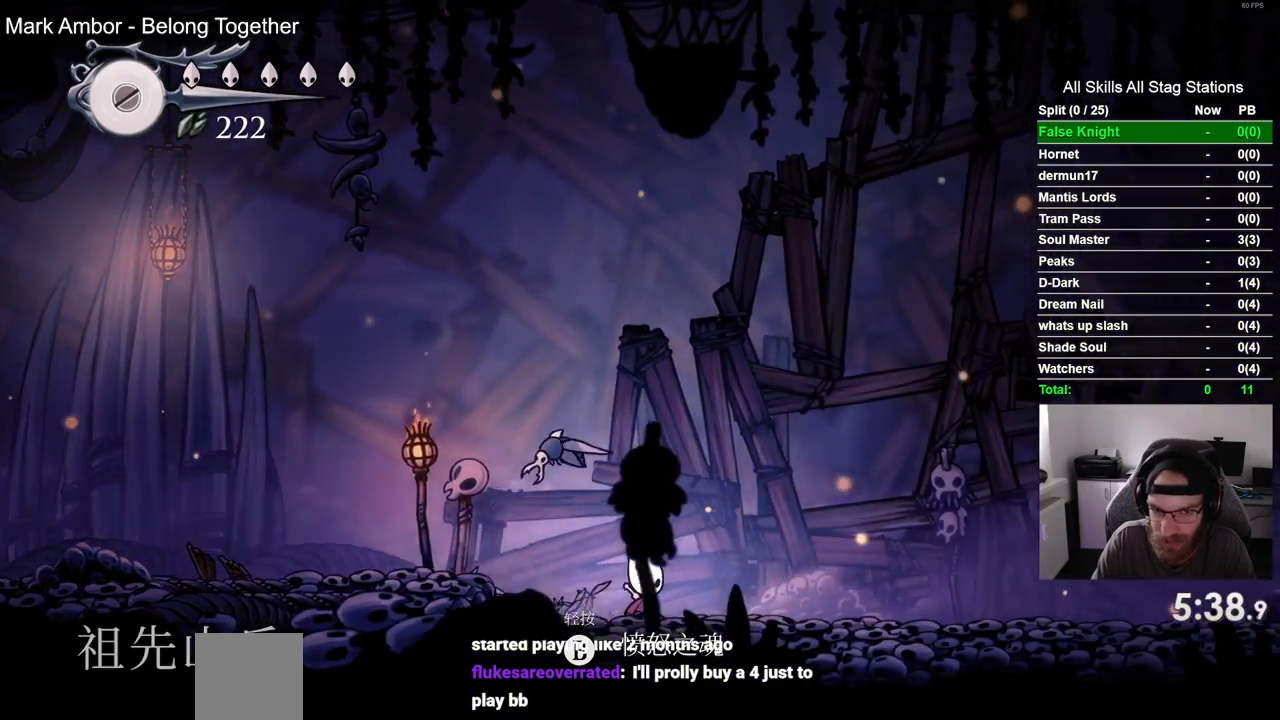
{"buttons": ["DPAD_RIGHT"], "left_stick": "center", "right_stick": "center", "events": [[317, "L1", "down"], [367, "L1", "up"]]}
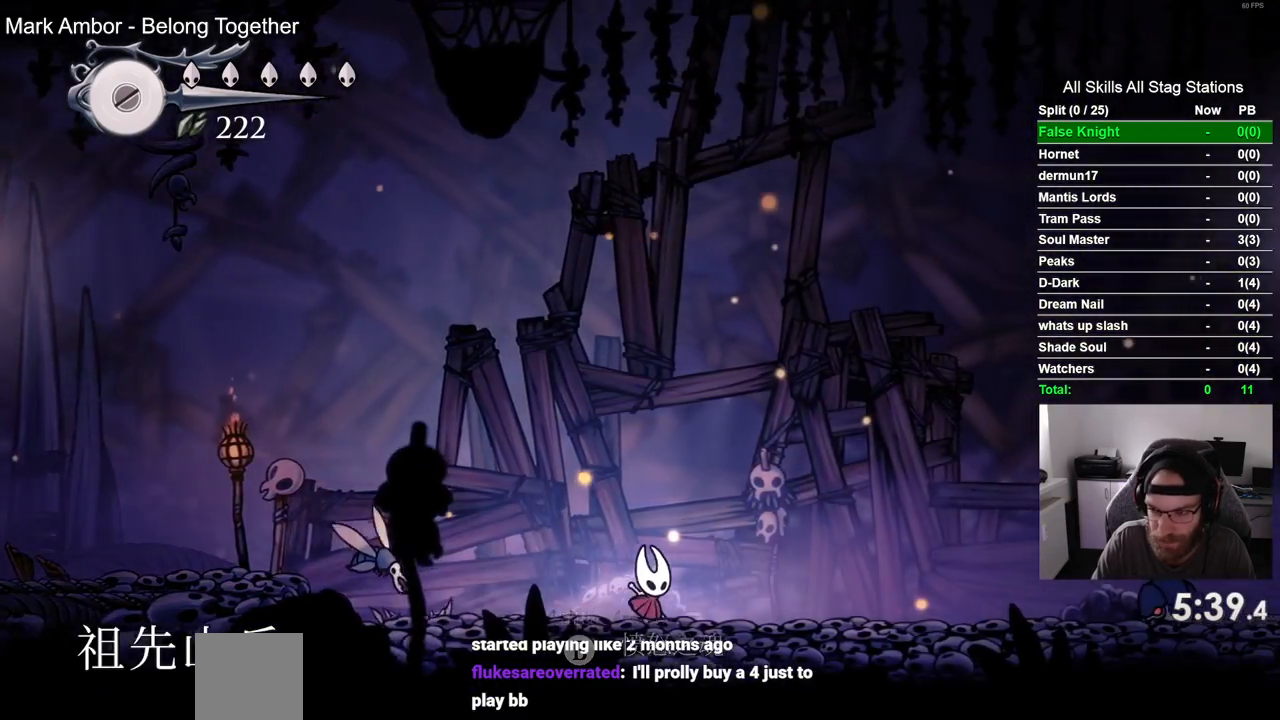
{"buttons": ["DPAD_RIGHT"], "left_stick": "center", "right_stick": "center", "events": []}
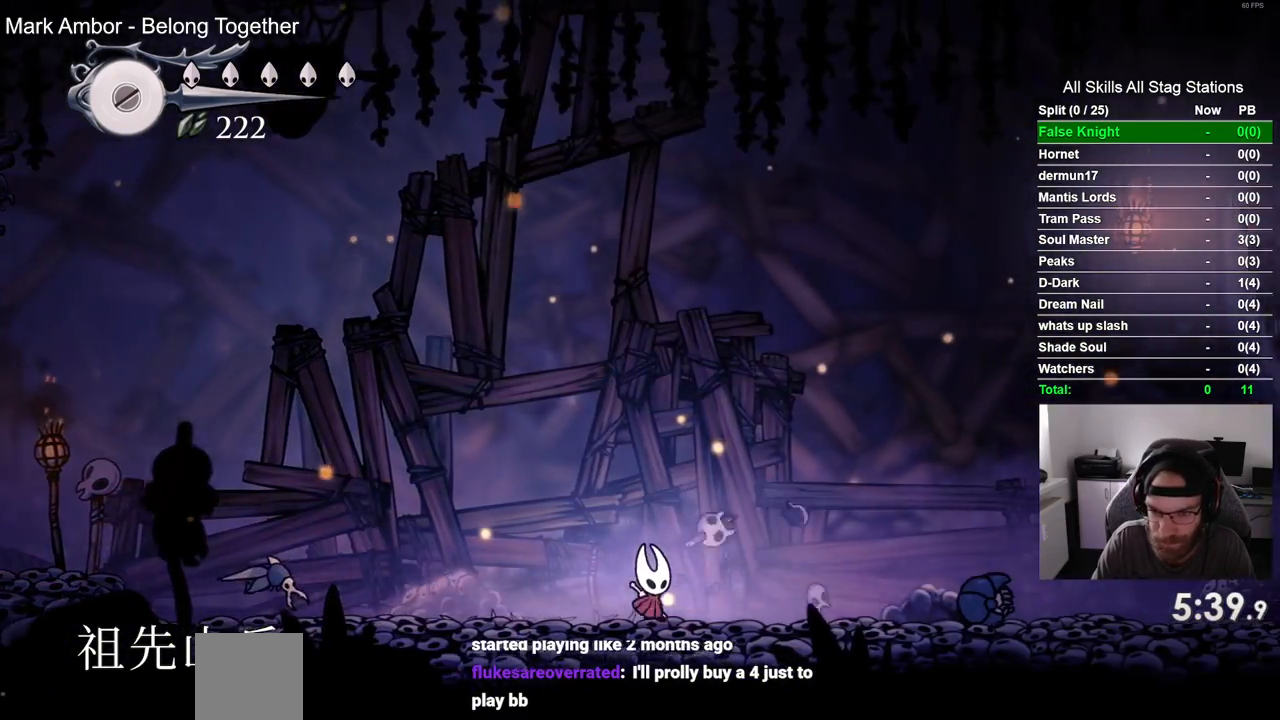
{"buttons": ["DPAD_RIGHT"], "left_stick": "center", "right_stick": "center", "events": [[83, "CROSS", "down"], [417, "CROSS", "up"]]}